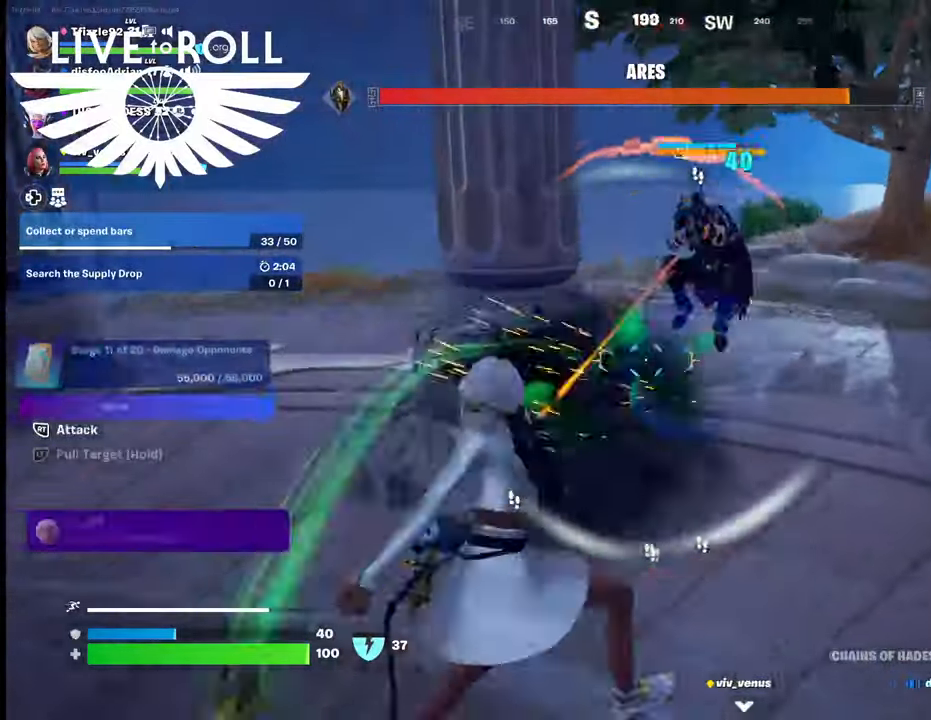
Gameplay with a controller (Xbox layout); each line is a JSON object with the inputs held at the frame after it. "events" lists button and stick changes between this image and that frame as [ms after this image, input, new state], when the widget could be followed in between.
{"buttons": [], "left_stick": "down-right", "right_stick": "center", "events": [[100, "R2", "up"], [167, "R2", "down"], [334, "left_stick", "down-right"], [467, "R2", "up"]]}
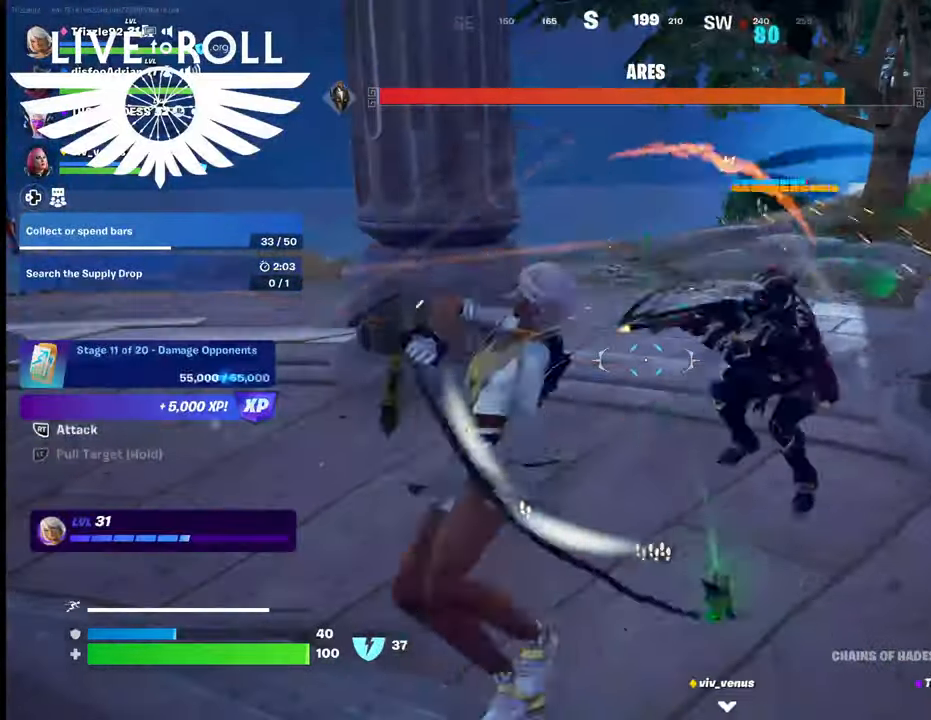
{"buttons": [], "left_stick": "down-right", "right_stick": "center", "events": [[67, "R2", "down"], [167, "R2", "up"], [267, "R2", "down"], [367, "R2", "up"]]}
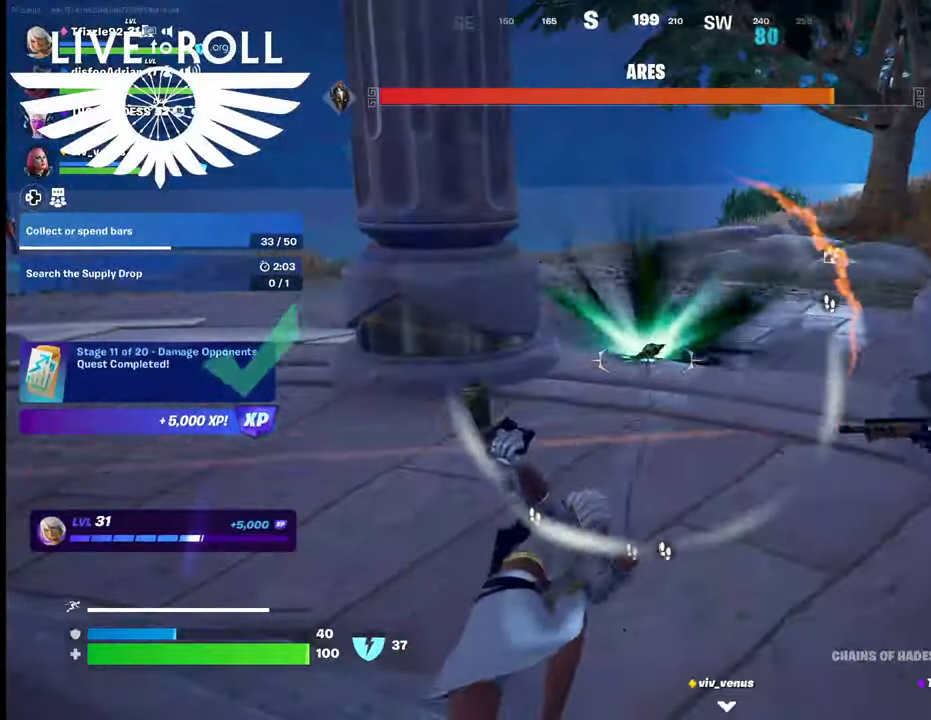
{"buttons": [], "left_stick": "down", "right_stick": "right", "events": [[300, "left_stick", "down"], [334, "right_stick", "right"]]}
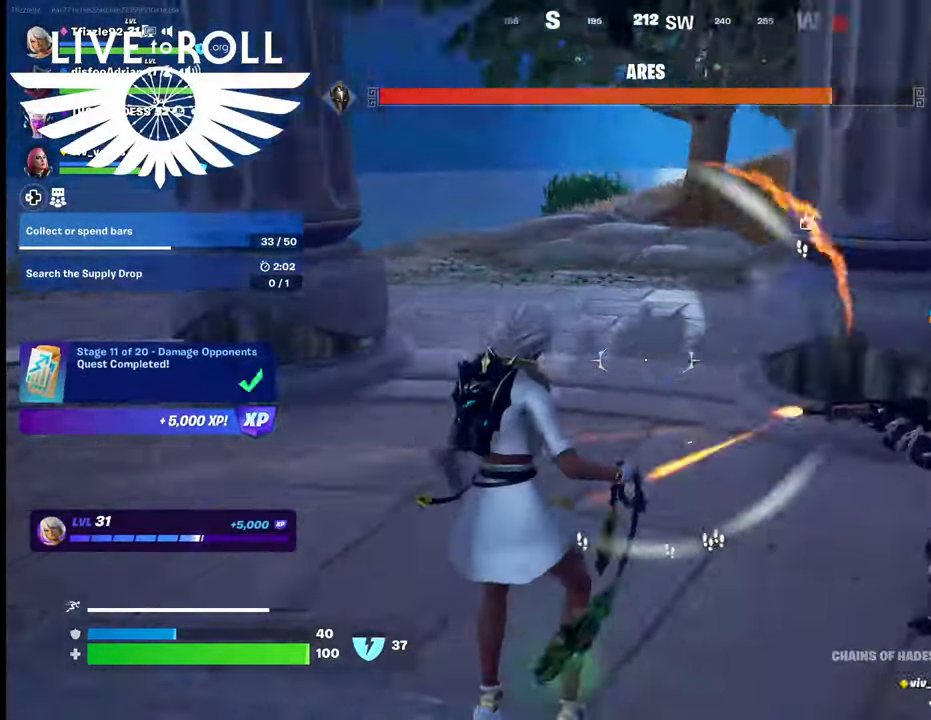
{"buttons": ["R2"], "left_stick": "down", "right_stick": "center", "events": [[267, "right_stick", "center"], [500, "R2", "down"]]}
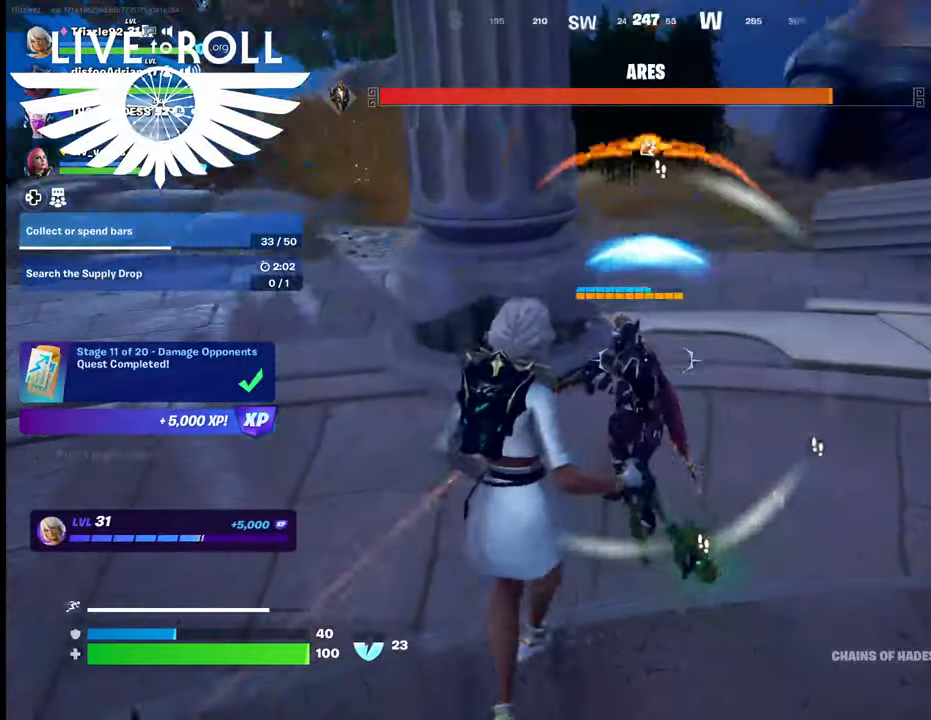
{"buttons": ["R2"], "left_stick": "down-right", "right_stick": "center", "events": [[134, "R2", "up"], [234, "R2", "down"], [334, "left_stick", "down-right"], [367, "R2", "up"], [434, "R2", "down"]]}
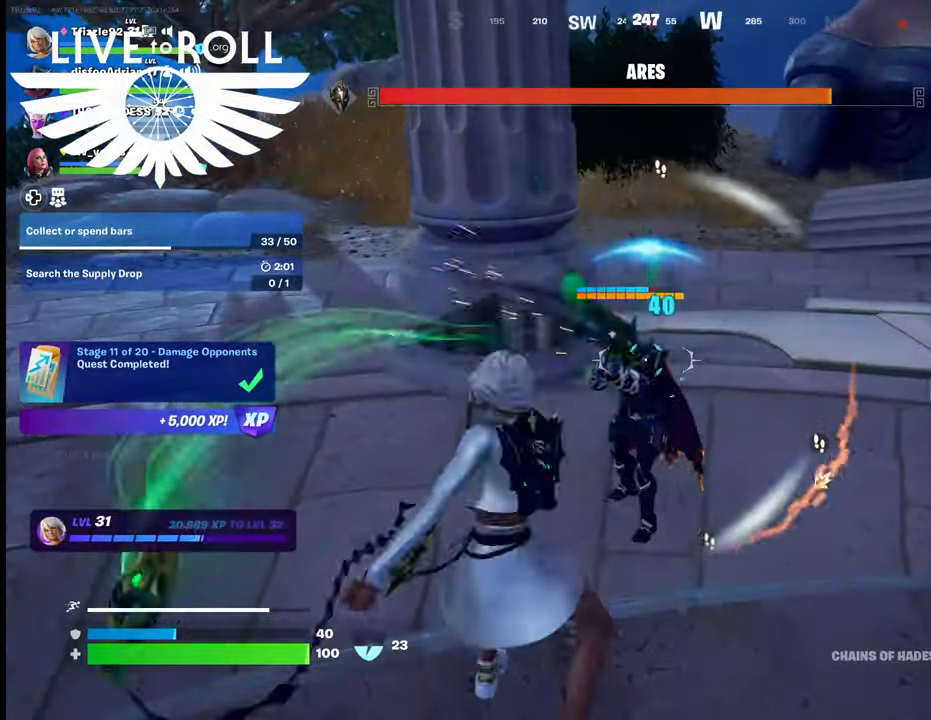
{"buttons": [], "left_stick": "down-right", "right_stick": "center", "events": [[67, "R2", "up"], [134, "R2", "down"], [267, "R2", "up"], [334, "R2", "down"], [434, "R2", "up"]]}
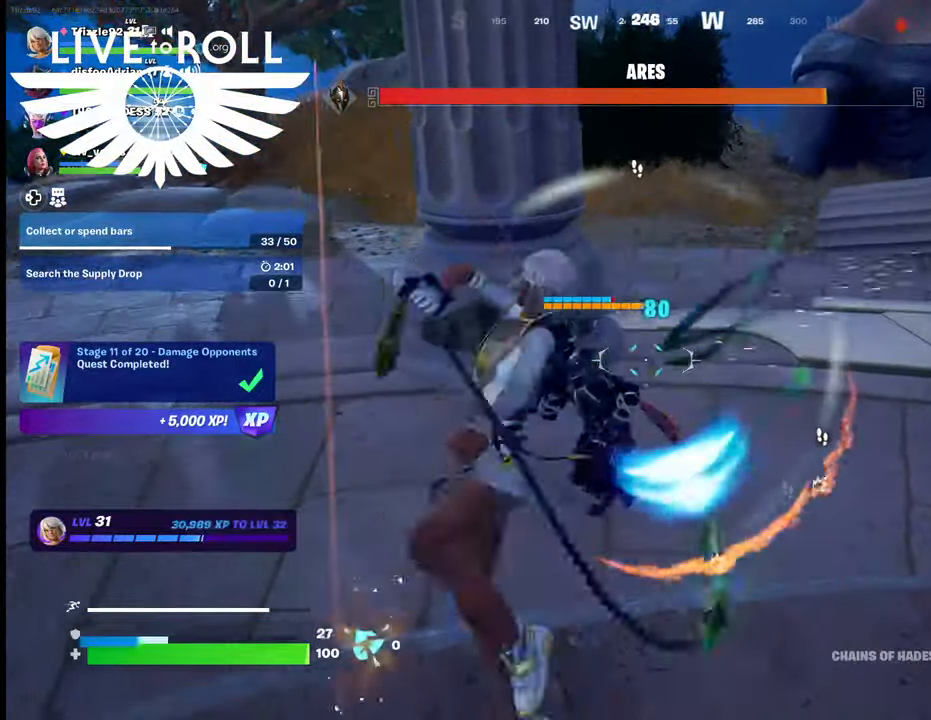
{"buttons": [], "left_stick": "down-left", "right_stick": "center", "events": [[34, "R2", "down"], [67, "left_stick", "down"], [134, "R2", "up"], [200, "R2", "down"], [300, "left_stick", "down-left"], [334, "R2", "up"]]}
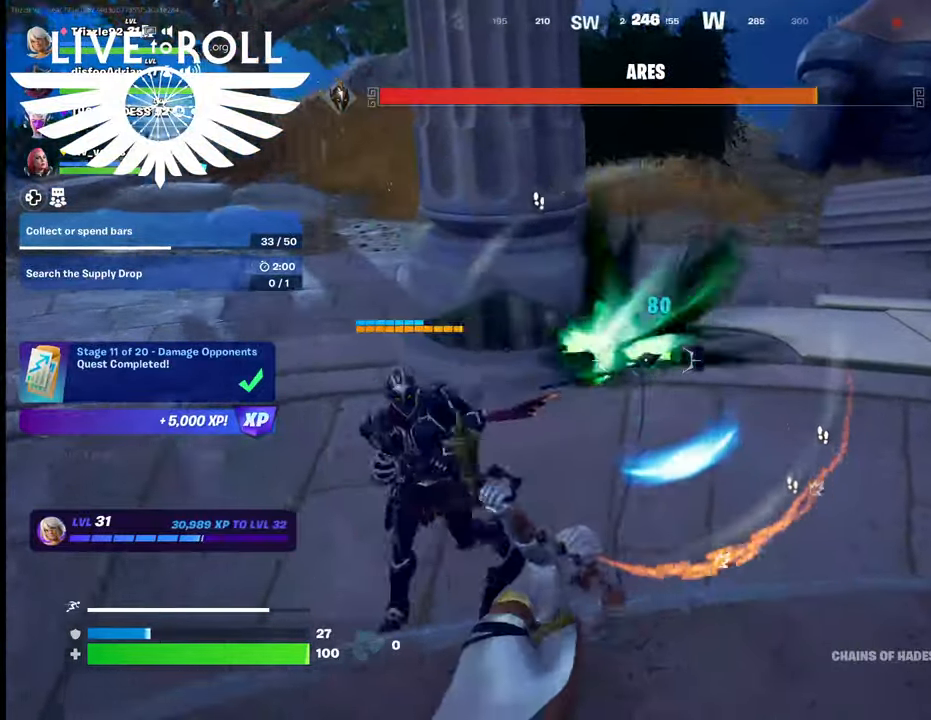
{"buttons": [], "left_stick": "down-right", "right_stick": "left", "events": [[67, "left_stick", "down-right"], [134, "right_stick", "left"]]}
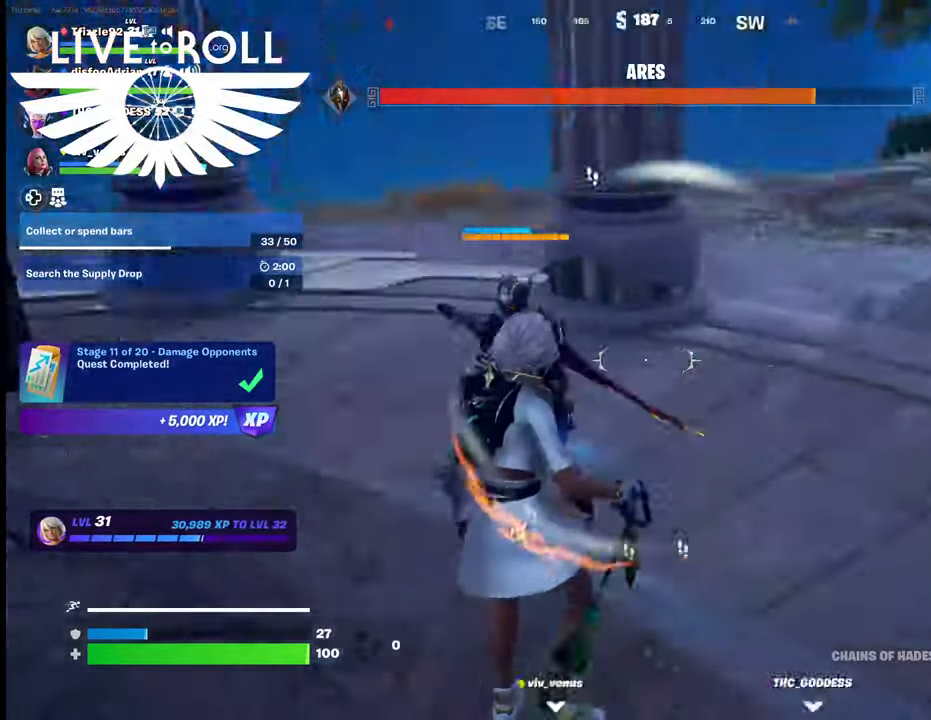
{"buttons": [], "left_stick": "left", "right_stick": "center", "events": [[167, "right_stick", "center"], [267, "left_stick", "down-left"], [367, "left_stick", "left"], [400, "R2", "down"], [467, "R2", "up"]]}
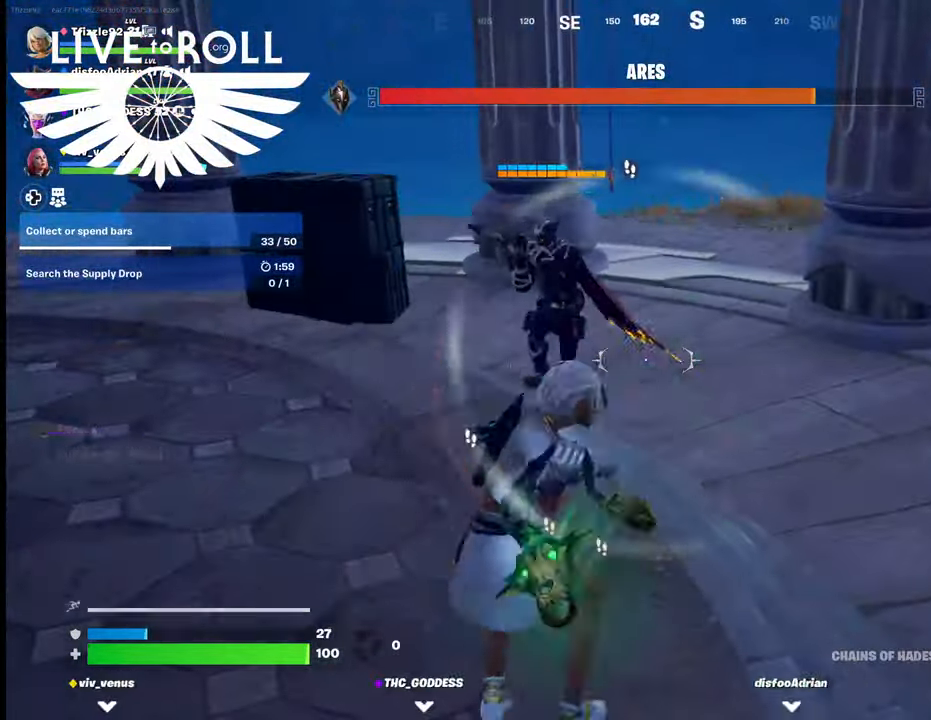
{"buttons": ["R2"], "left_stick": "left", "right_stick": "center", "events": [[467, "R2", "down"]]}
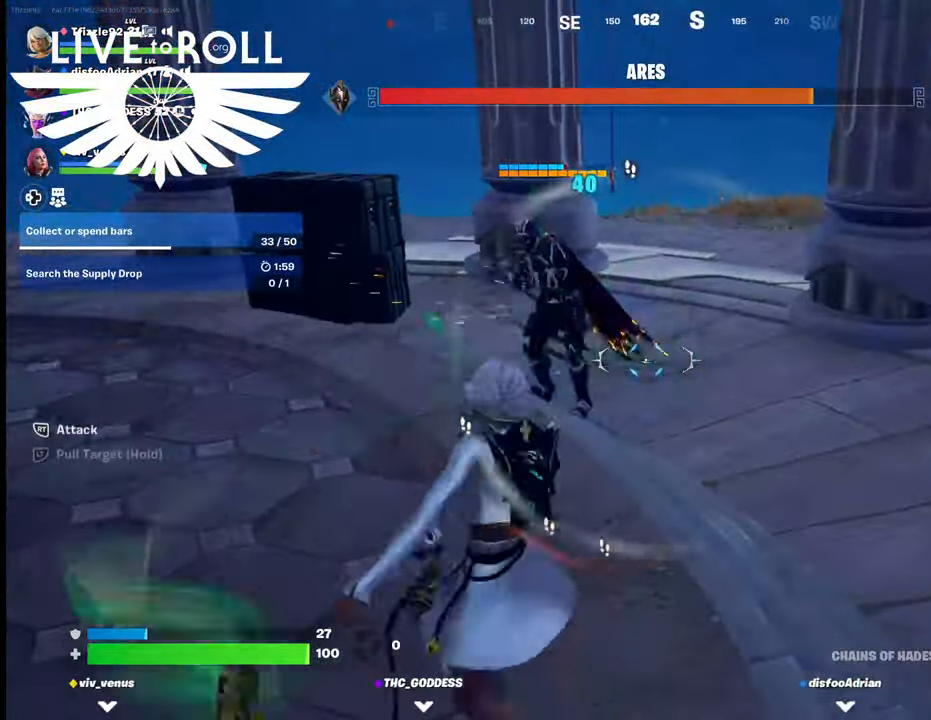
{"buttons": [], "left_stick": "down", "right_stick": "center", "events": [[100, "R2", "up"], [167, "R2", "down"], [300, "R2", "up"], [367, "R2", "down"], [467, "left_stick", "down"], [500, "R2", "up"]]}
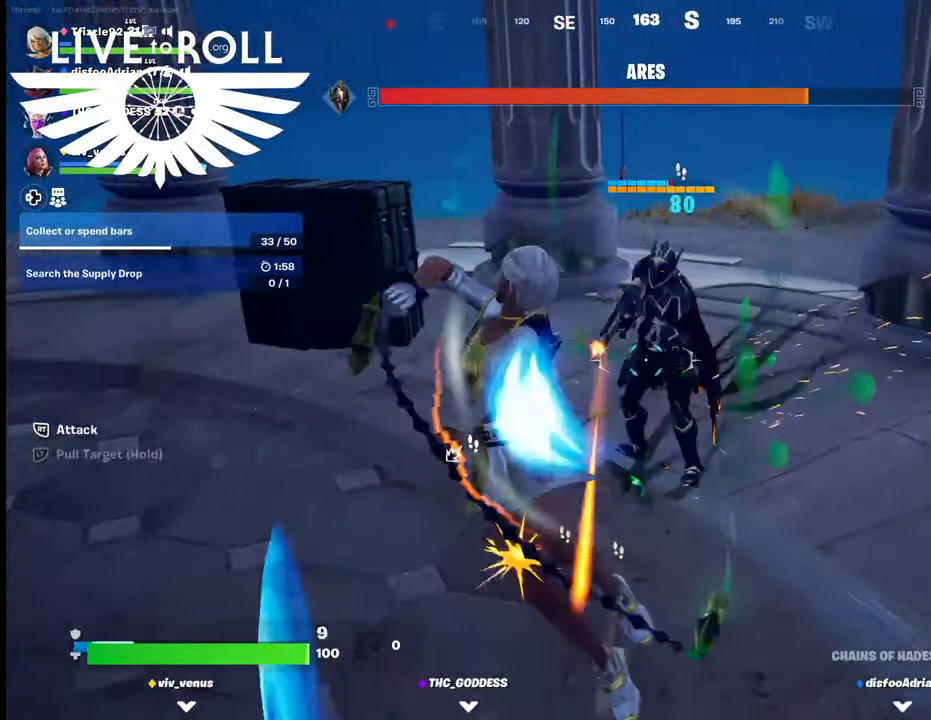
{"buttons": [], "left_stick": "down-right", "right_stick": "center", "events": [[100, "R2", "down"], [200, "R2", "up"], [267, "R2", "down"], [334, "left_stick", "down-right"], [400, "R2", "up"]]}
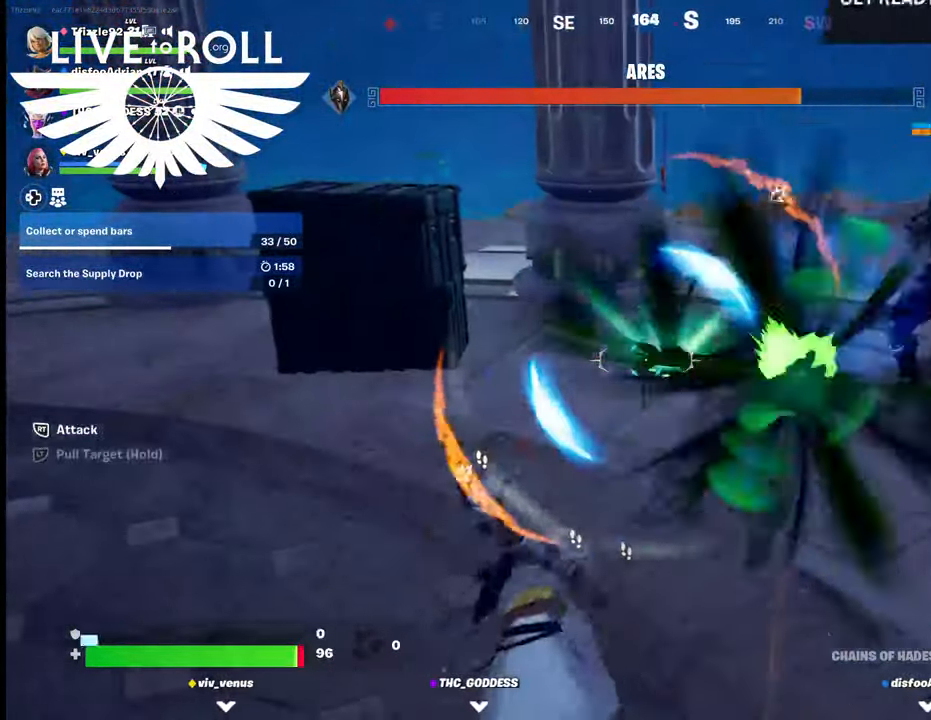
{"buttons": [], "left_stick": "down-right", "right_stick": "right", "events": [[367, "right_stick", "right"]]}
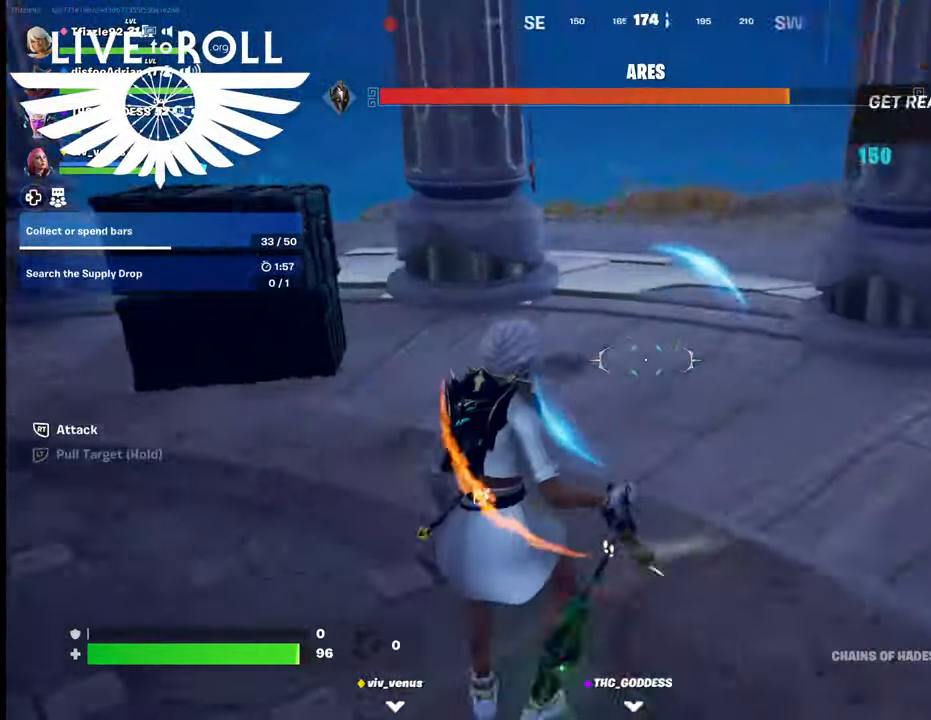
{"buttons": [], "left_stick": "up-right", "right_stick": "right", "events": [[200, "left_stick", "up-right"]]}
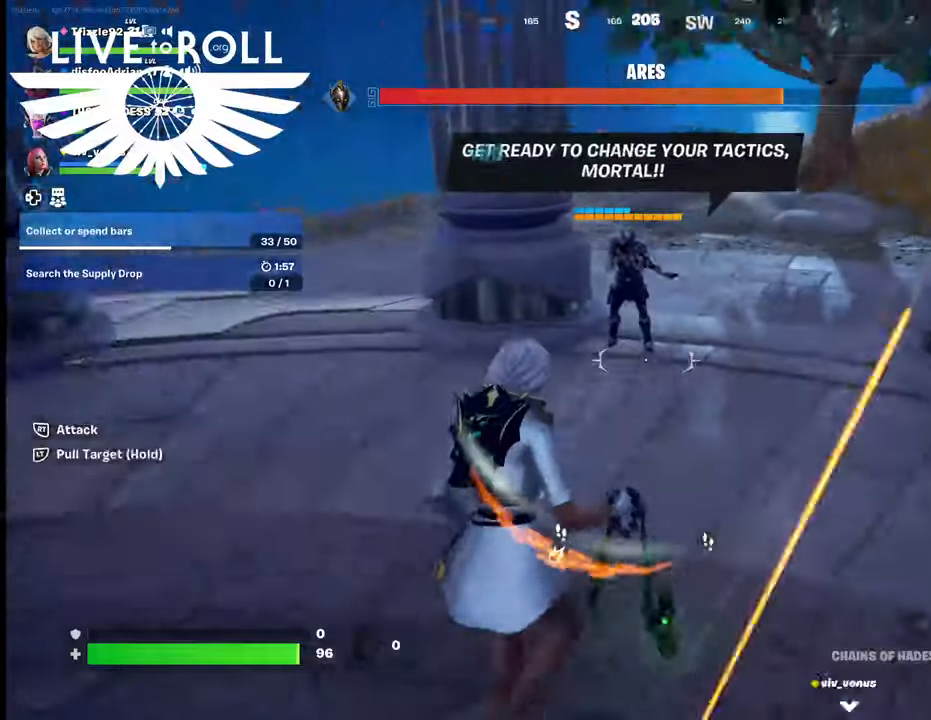
{"buttons": ["R2"], "left_stick": "up-left", "right_stick": "center", "events": [[67, "right_stick", "up"], [200, "right_stick", "center"], [234, "left_stick", "up"], [467, "R2", "down"], [500, "left_stick", "up-left"]]}
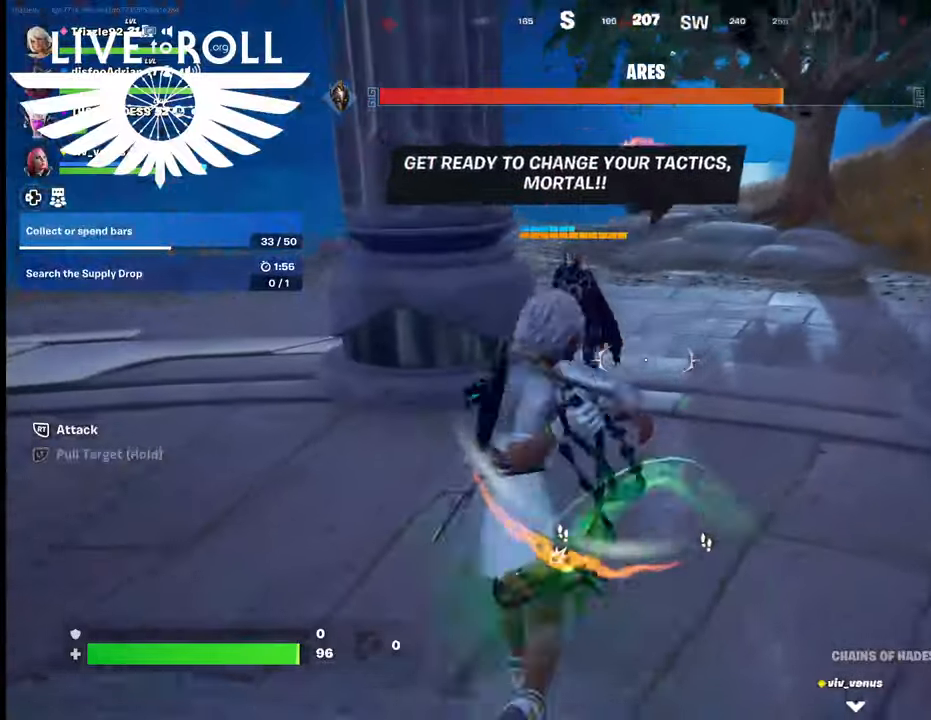
{"buttons": ["R2"], "left_stick": "left", "right_stick": "center", "events": [[100, "R2", "up"], [200, "R2", "down"], [334, "R2", "up"], [434, "R2", "down"], [434, "left_stick", "left"]]}
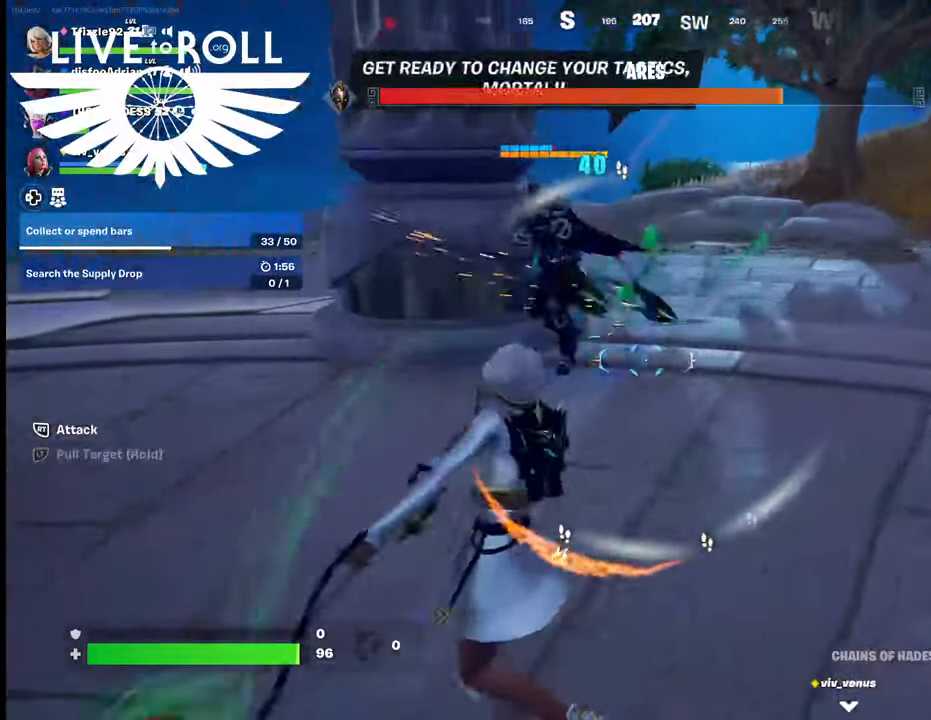
{"buttons": [], "left_stick": "left", "right_stick": "center", "events": [[34, "R2", "up"], [134, "R2", "down"], [434, "R2", "up"]]}
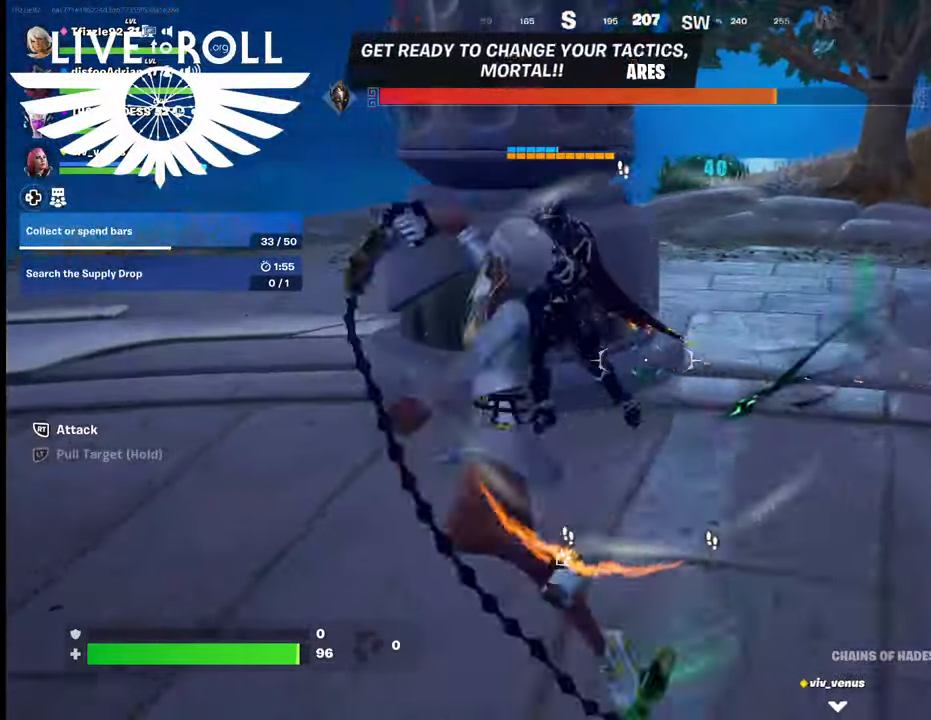
{"buttons": [], "left_stick": "down", "right_stick": "center", "events": [[34, "R2", "down"], [134, "R2", "up"], [200, "R2", "down"], [334, "left_stick", "down-left"], [400, "R2", "up"], [500, "left_stick", "down"]]}
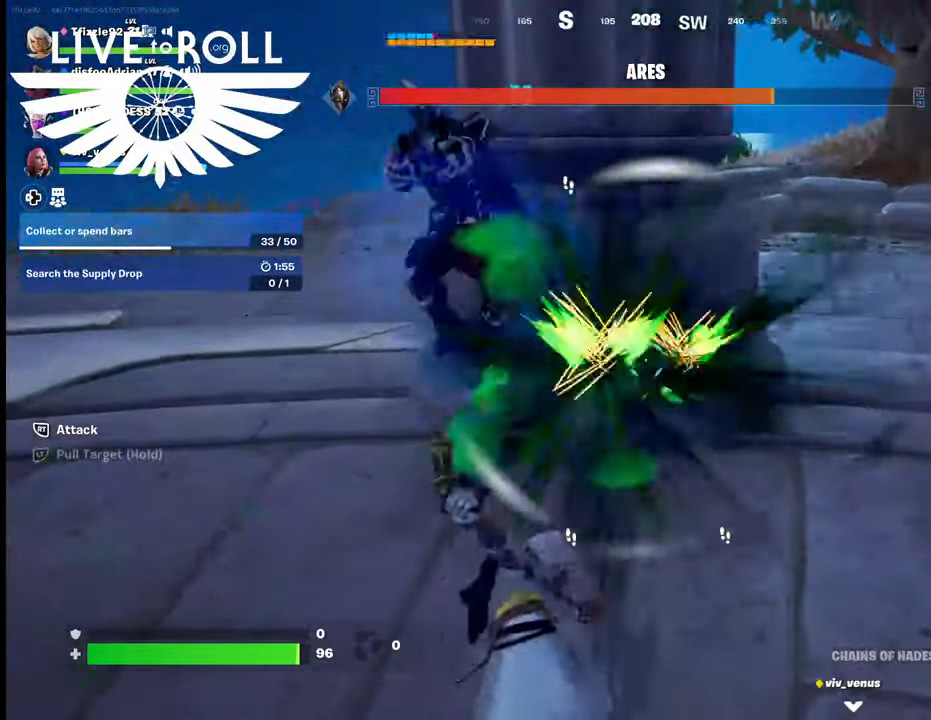
{"buttons": [], "left_stick": "down", "right_stick": "left", "events": [[234, "right_stick", "left"]]}
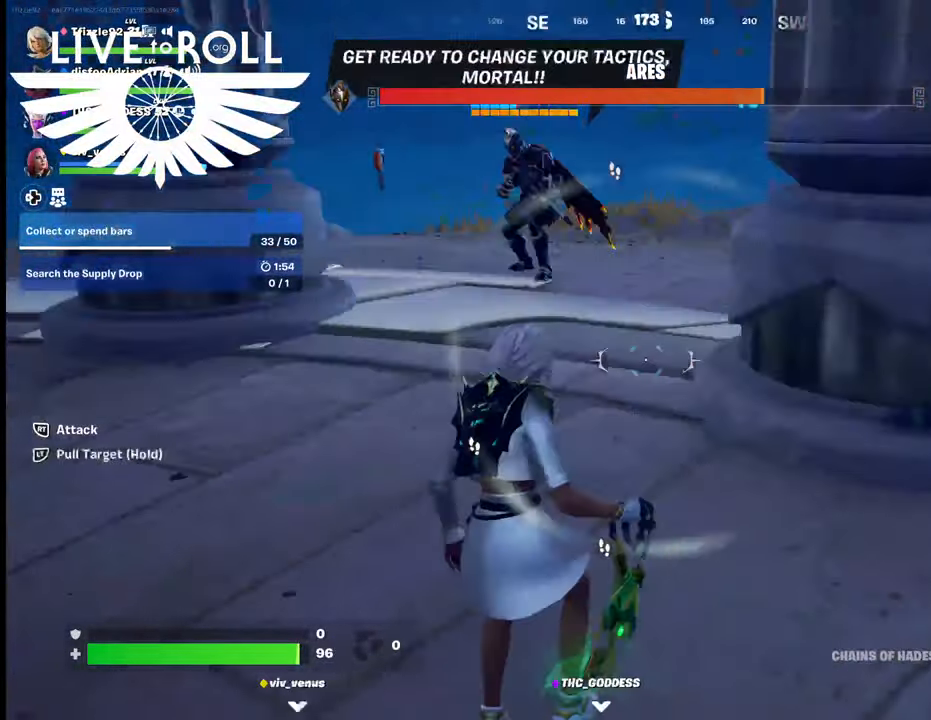
{"buttons": [], "left_stick": "up", "right_stick": "center", "events": [[100, "right_stick", "center"], [167, "left_stick", "up-left"], [334, "left_stick", "up"]]}
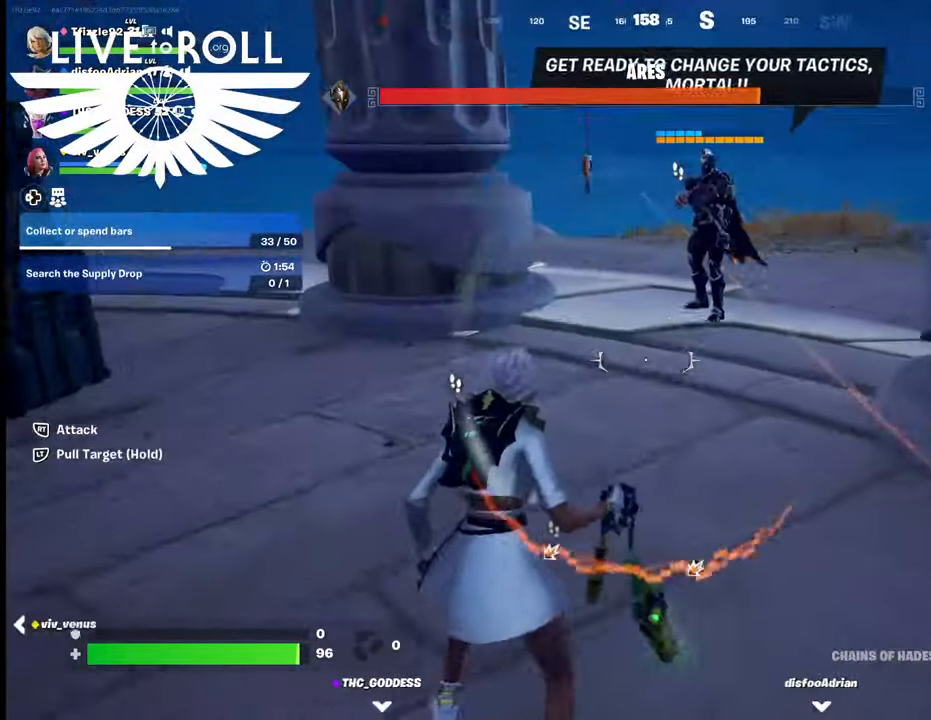
{"buttons": ["R2"], "left_stick": "up-right", "right_stick": "center", "events": [[67, "left_stick", "up-right"], [67, "right_stick", "up-left"], [234, "right_stick", "center"], [500, "R2", "down"]]}
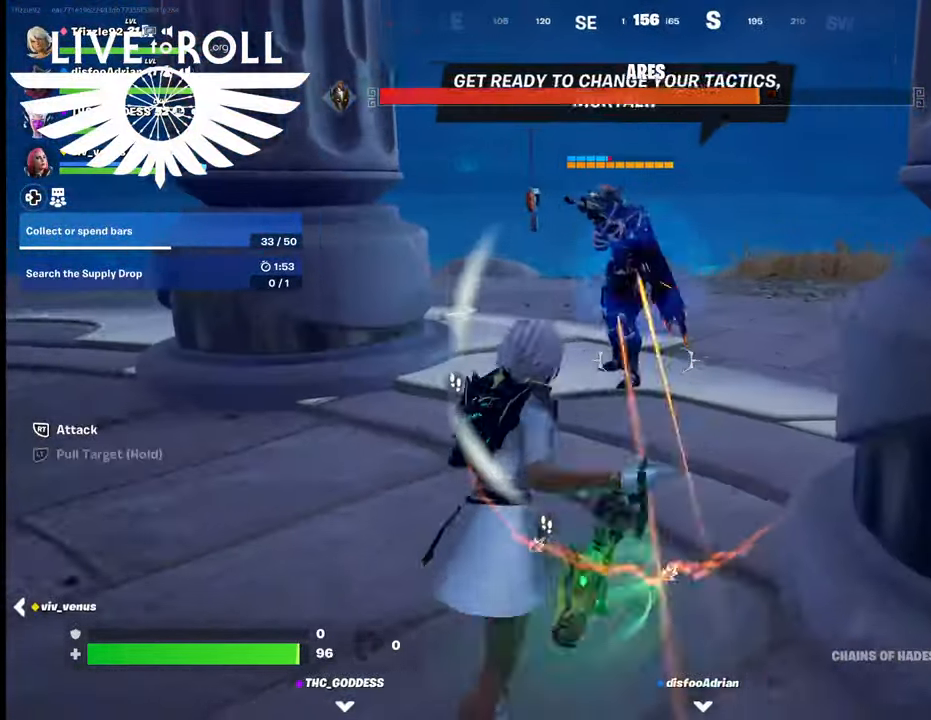
{"buttons": [], "left_stick": "left", "right_stick": "center", "events": [[100, "R2", "up"], [100, "left_stick", "up-left"], [167, "left_stick", "left"], [200, "R2", "down"], [334, "R2", "up"], [400, "R2", "down"], [500, "R2", "up"]]}
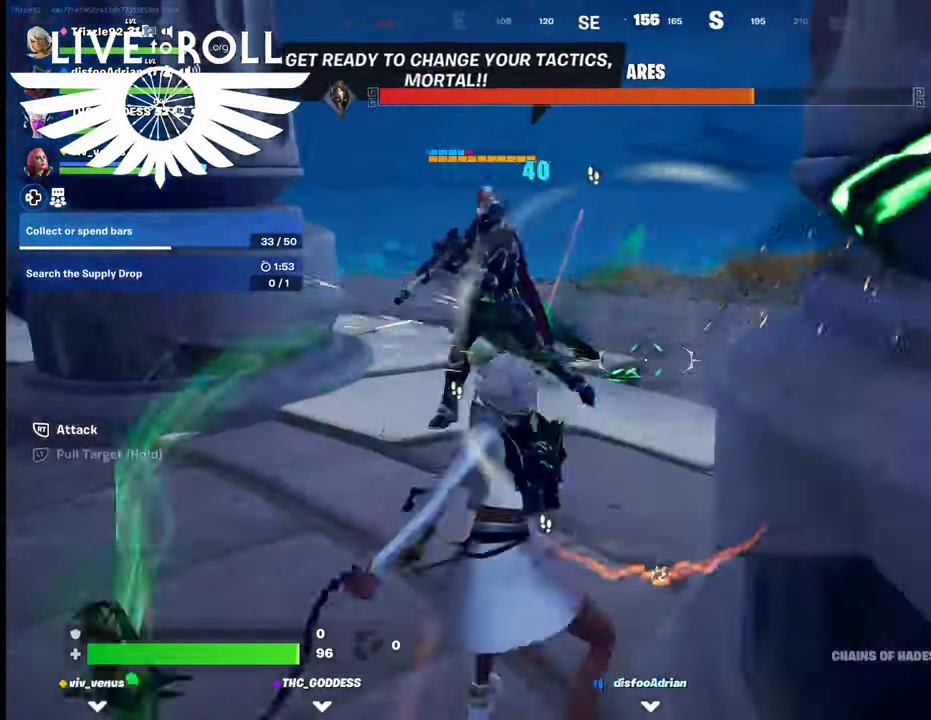
{"buttons": [], "left_stick": "left", "right_stick": "center", "events": [[100, "R2", "down"], [200, "R2", "up"], [300, "R2", "down"], [434, "R2", "up"]]}
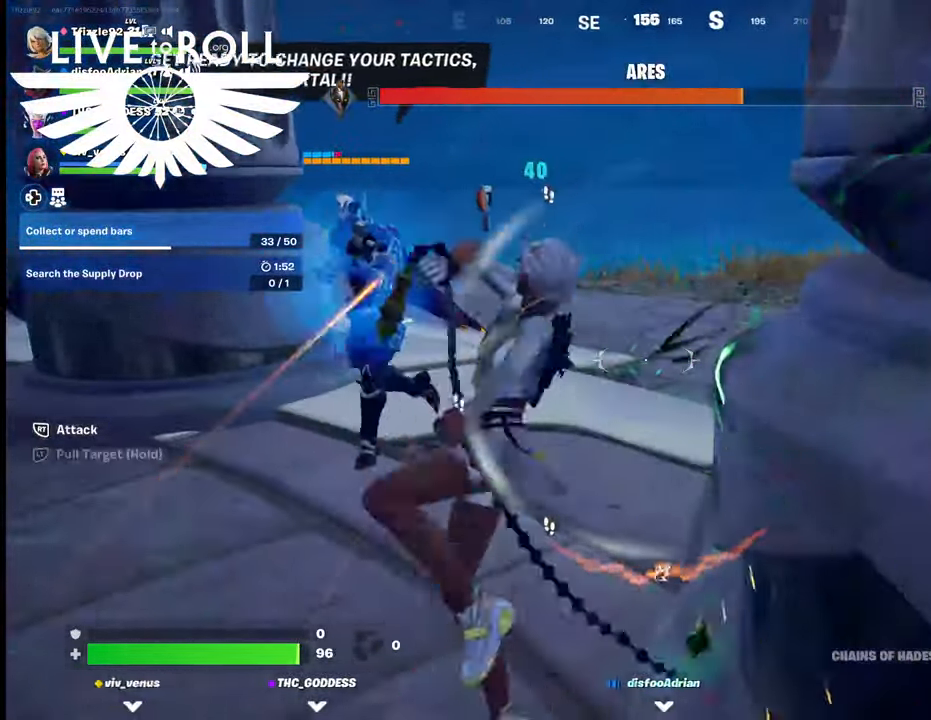
{"buttons": [], "left_stick": "left", "right_stick": "left", "events": [[200, "right_stick", "left"], [234, "left_stick", "down"], [367, "left_stick", "down-left"], [467, "left_stick", "left"]]}
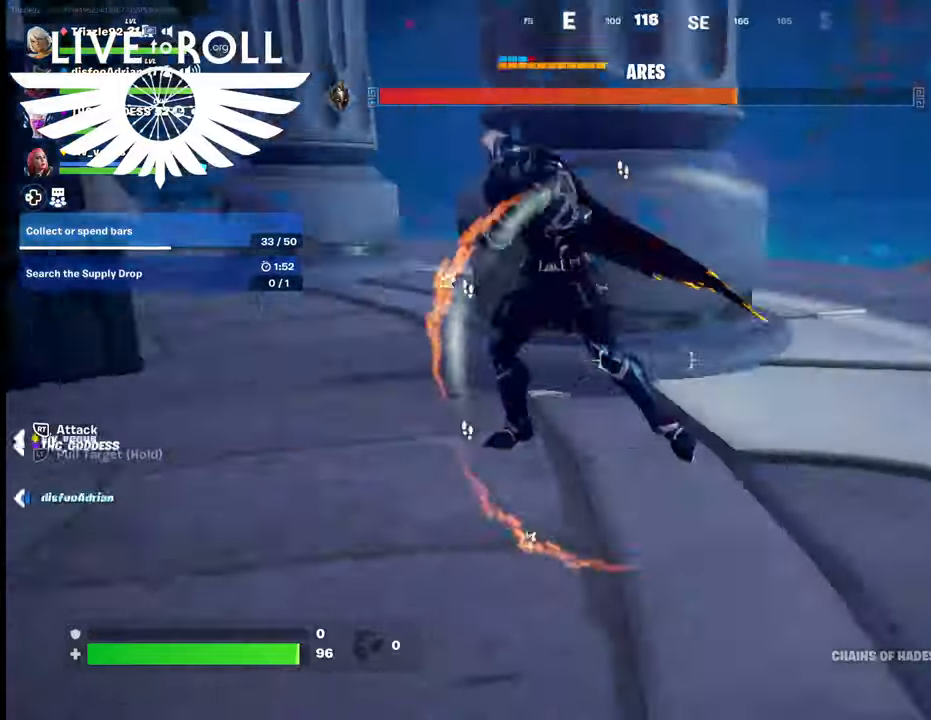
{"buttons": [], "left_stick": "up", "right_stick": "center", "events": [[200, "left_stick", "up"], [200, "right_stick", "center"], [367, "R2", "down"], [467, "R2", "up"]]}
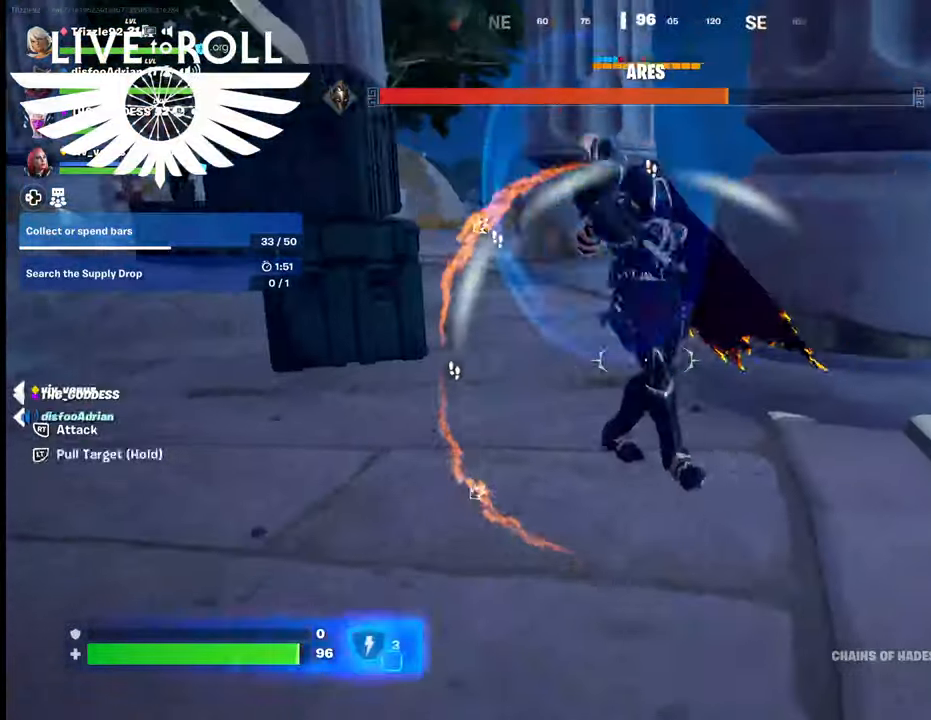
{"buttons": [], "left_stick": "left", "right_stick": "center", "events": [[100, "R2", "down"], [234, "R2", "up"], [234, "left_stick", "up-left"], [300, "R2", "down"], [434, "R2", "up"], [467, "left_stick", "left"]]}
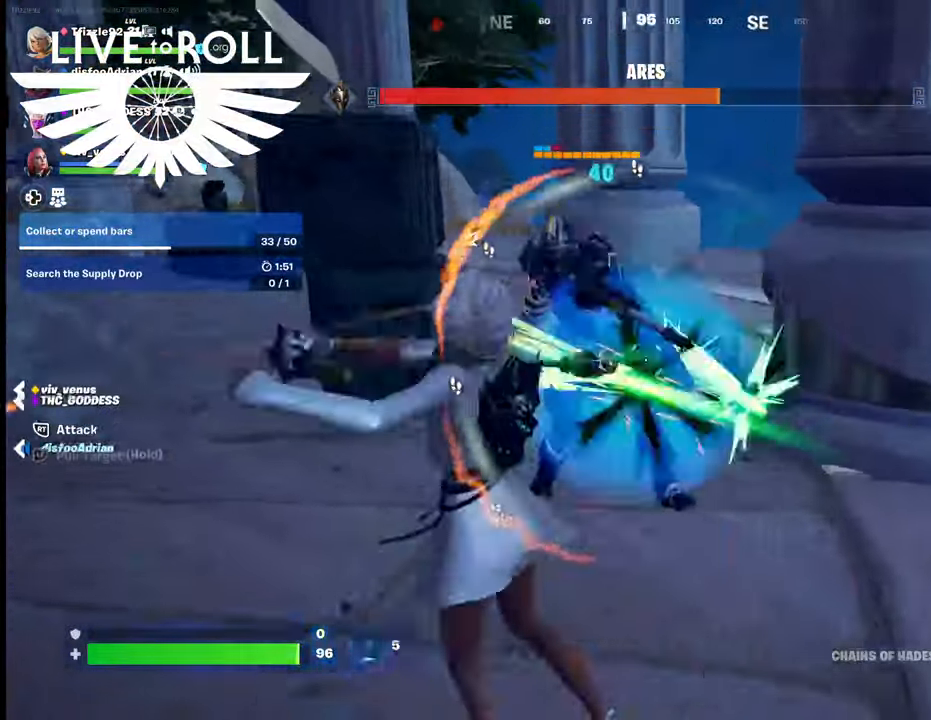
{"buttons": [], "left_stick": "left", "right_stick": "center", "events": [[34, "R2", "down"], [134, "R2", "up"], [234, "R2", "down"], [334, "R2", "up"], [400, "R2", "down"], [500, "R2", "up"]]}
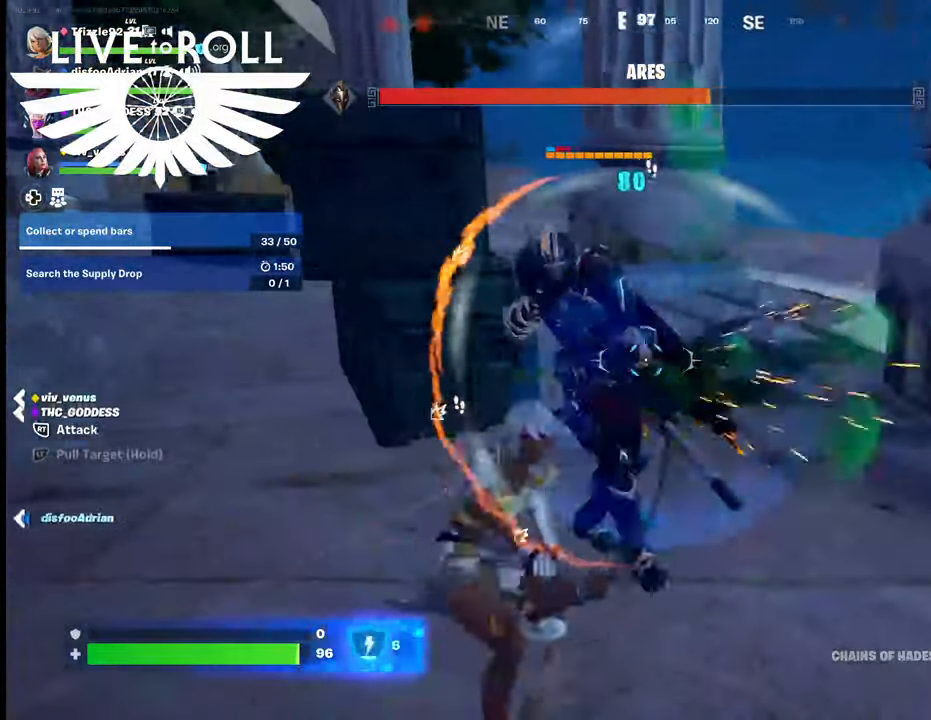
{"buttons": [], "left_stick": "down-left", "right_stick": "center", "events": [[34, "left_stick", "down-left"], [134, "R2", "down"], [234, "R2", "up"], [300, "R2", "down"], [434, "R2", "up"]]}
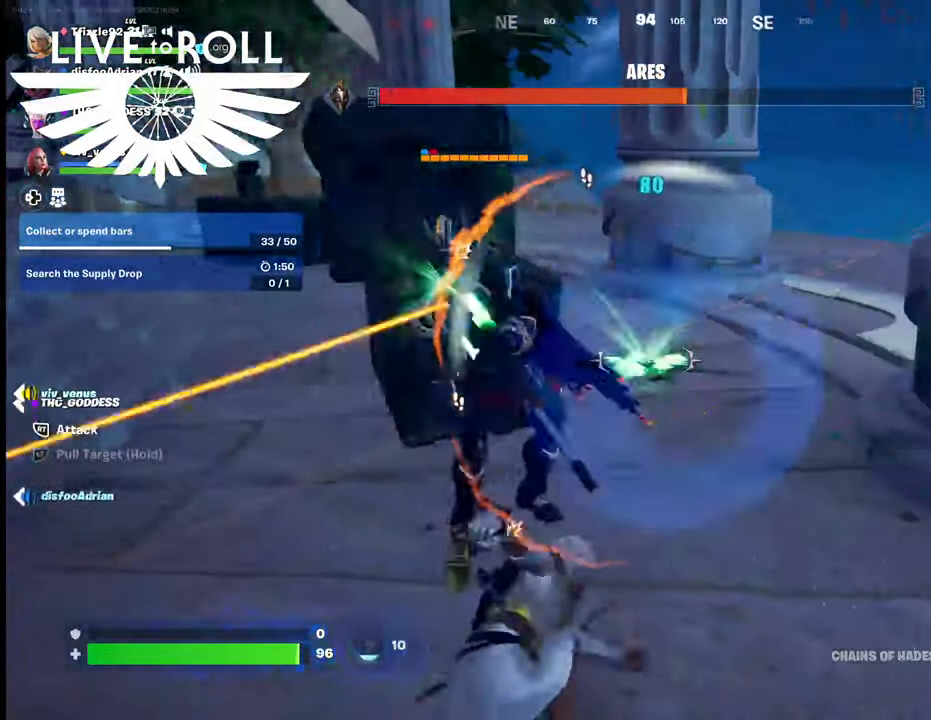
{"buttons": [], "left_stick": "down", "right_stick": "left", "events": [[167, "left_stick", "down"], [167, "right_stick", "left"]]}